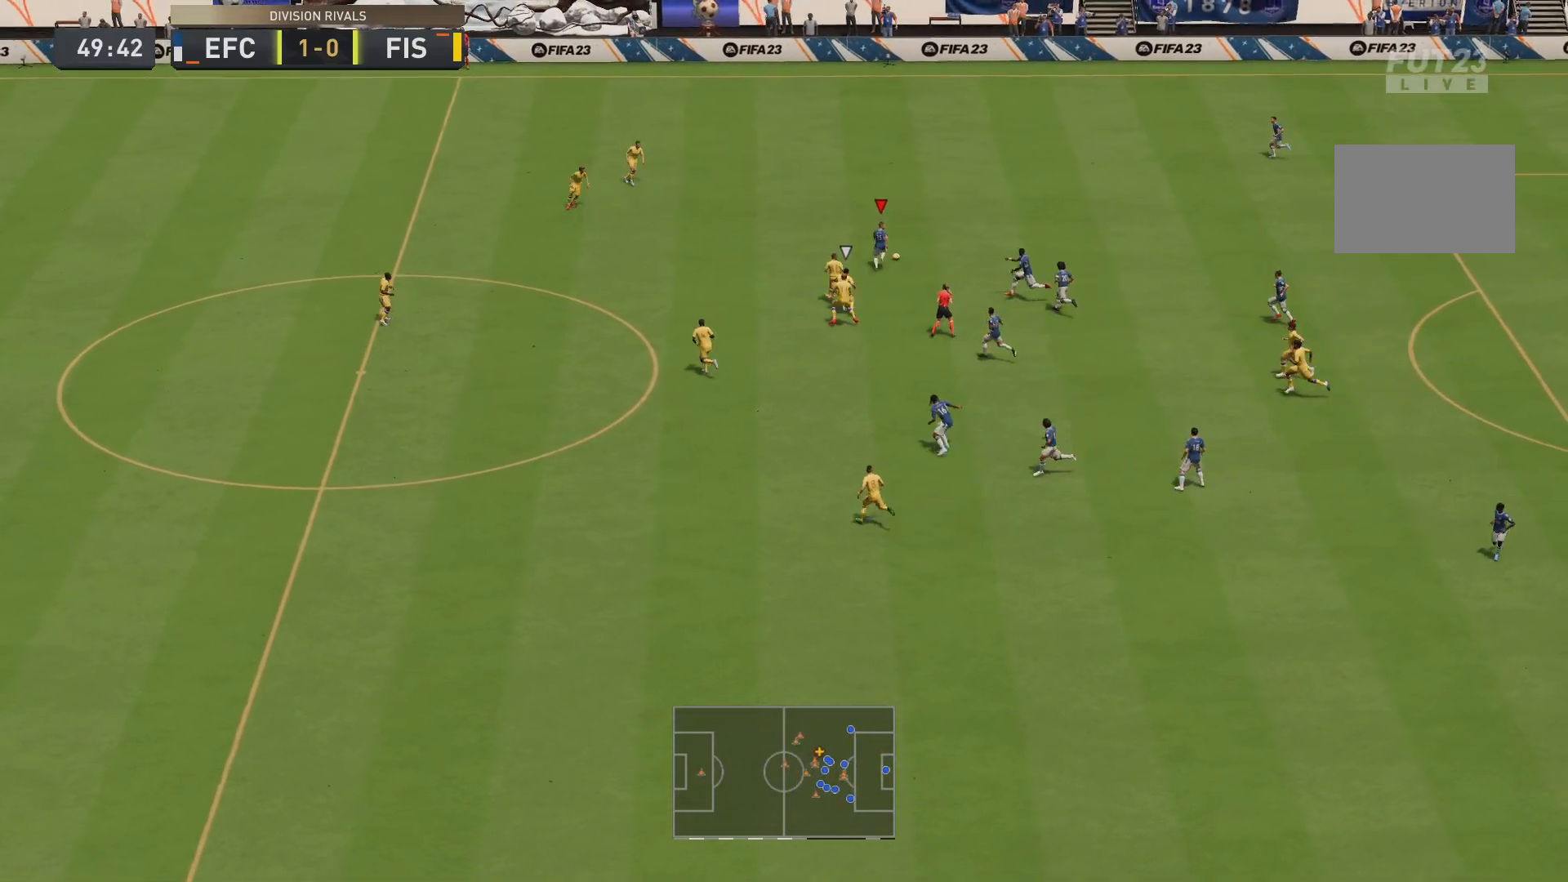
Gameplay with a controller (PlayStation layout); each line is a JSON object with the inputs held at the frame after it. "events" lists button and stick changes between this image and that frame as [ms after this image, input, new state], when the widget could be followed in between. Not read: L3 R3.
{"buttons": [], "left_stick": "center", "right_stick": "center", "events": [[150, "R2", "up"], [150, "left_stick", "center"]]}
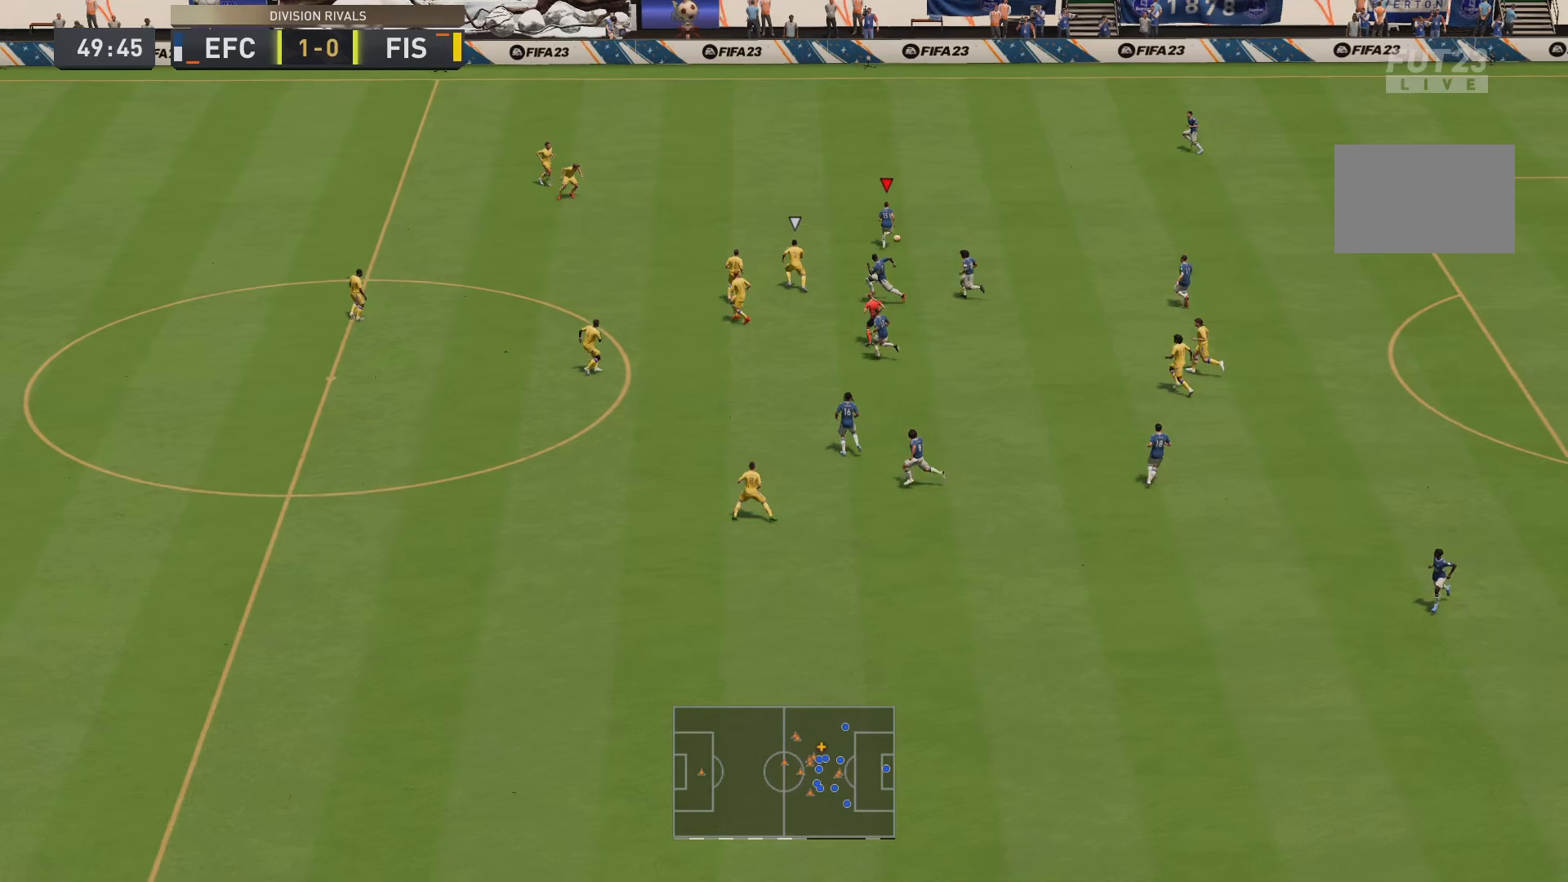
{"buttons": [], "left_stick": "center", "right_stick": "center", "events": []}
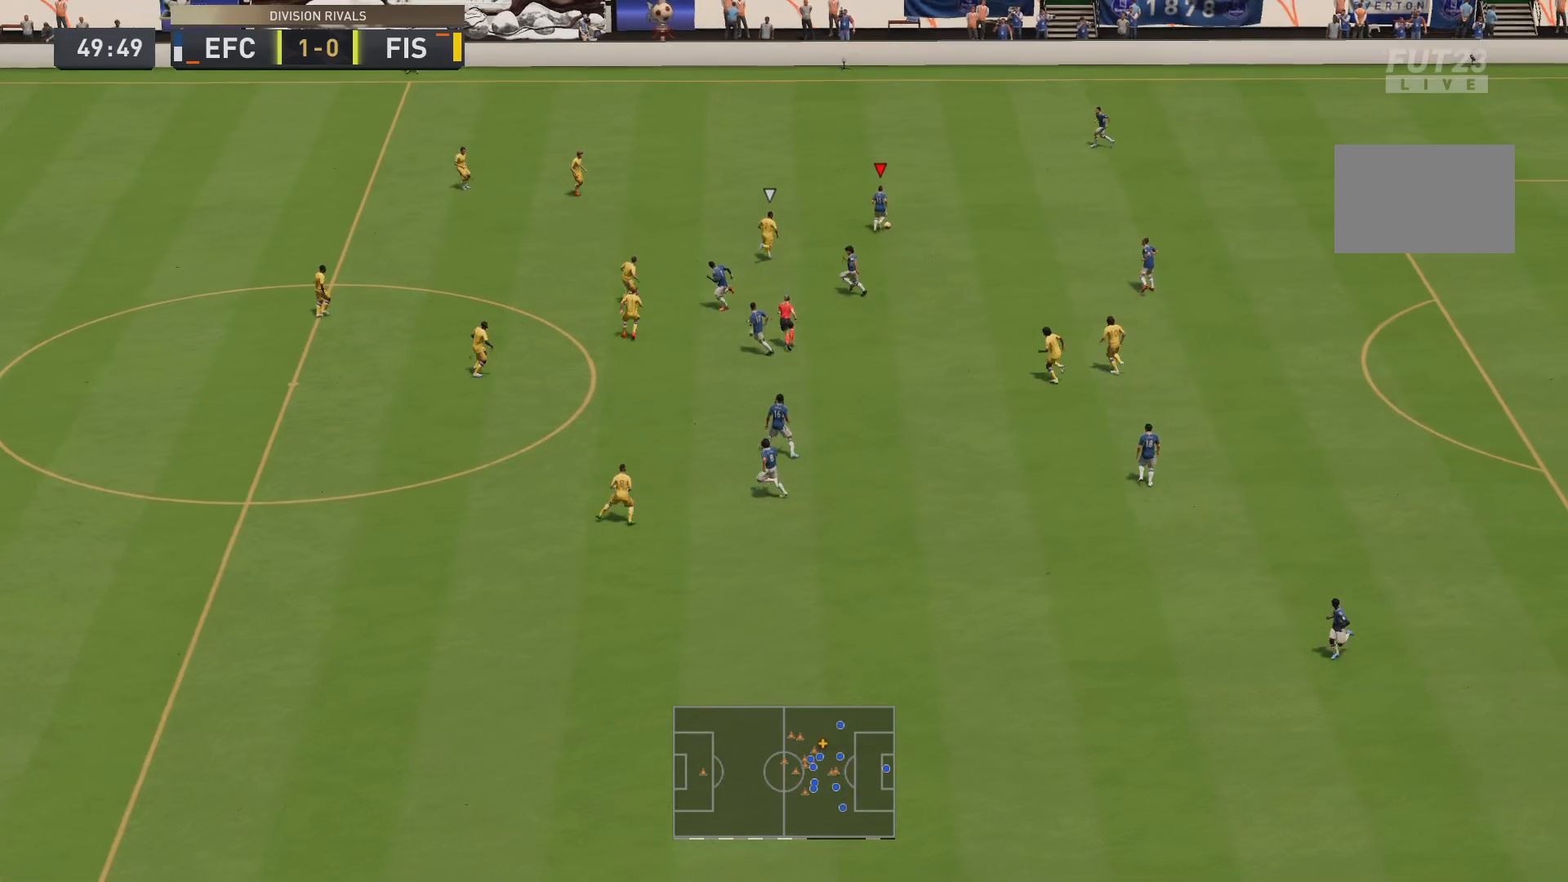
{"buttons": [], "left_stick": "right", "right_stick": "center", "events": [[67, "CROSS", "down"], [133, "left_stick", "right"], [167, "CROSS", "up"]]}
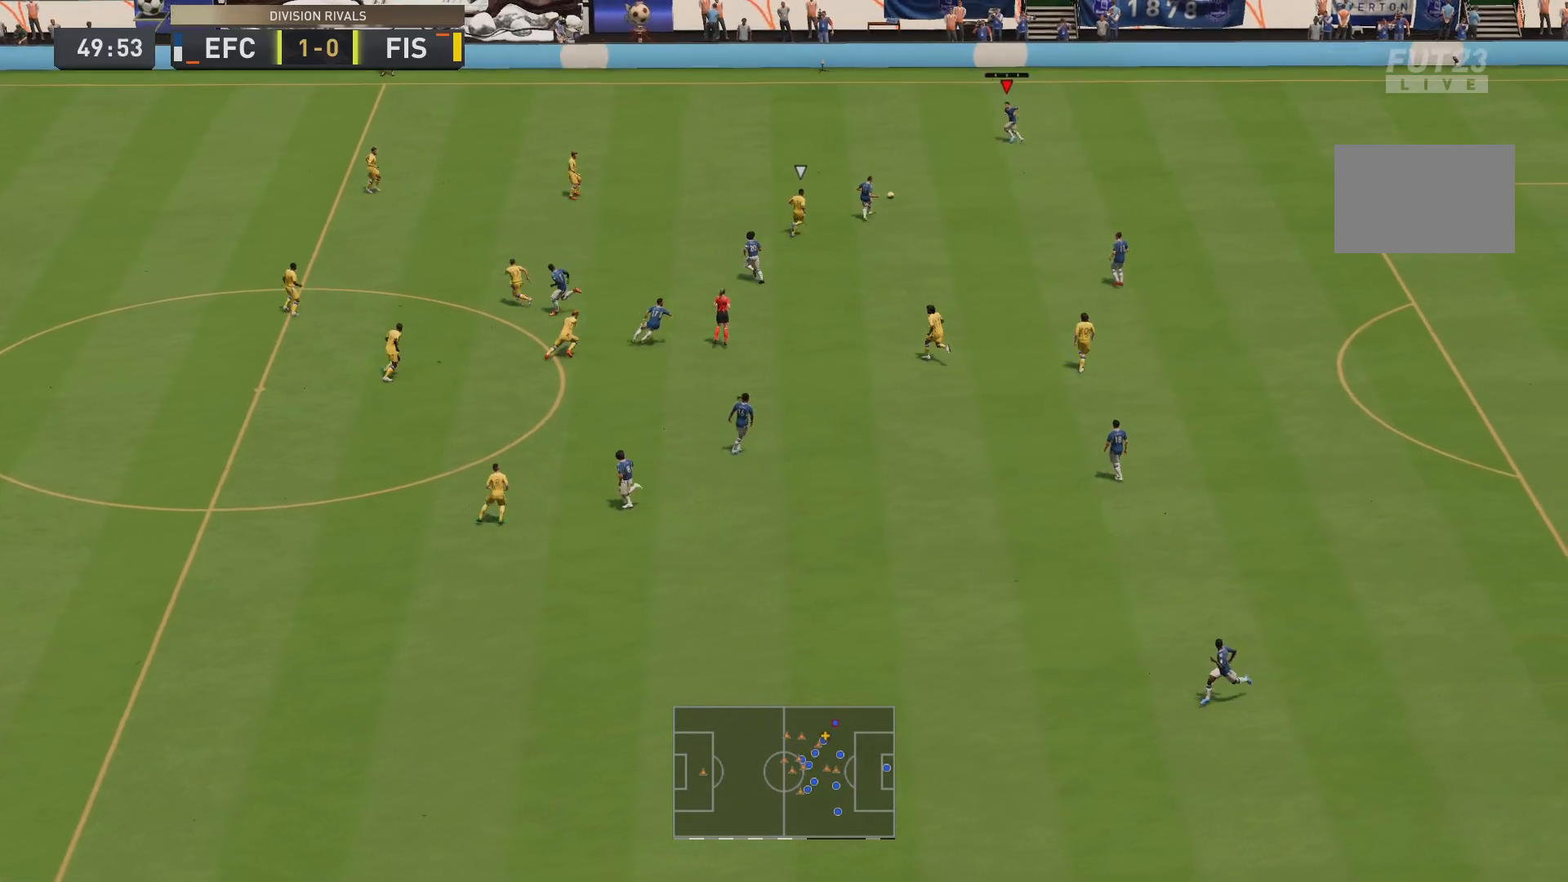
{"buttons": [], "left_stick": "down-right", "right_stick": "center", "events": [[84, "left_stick", "center"], [251, "left_stick", "down-right"]]}
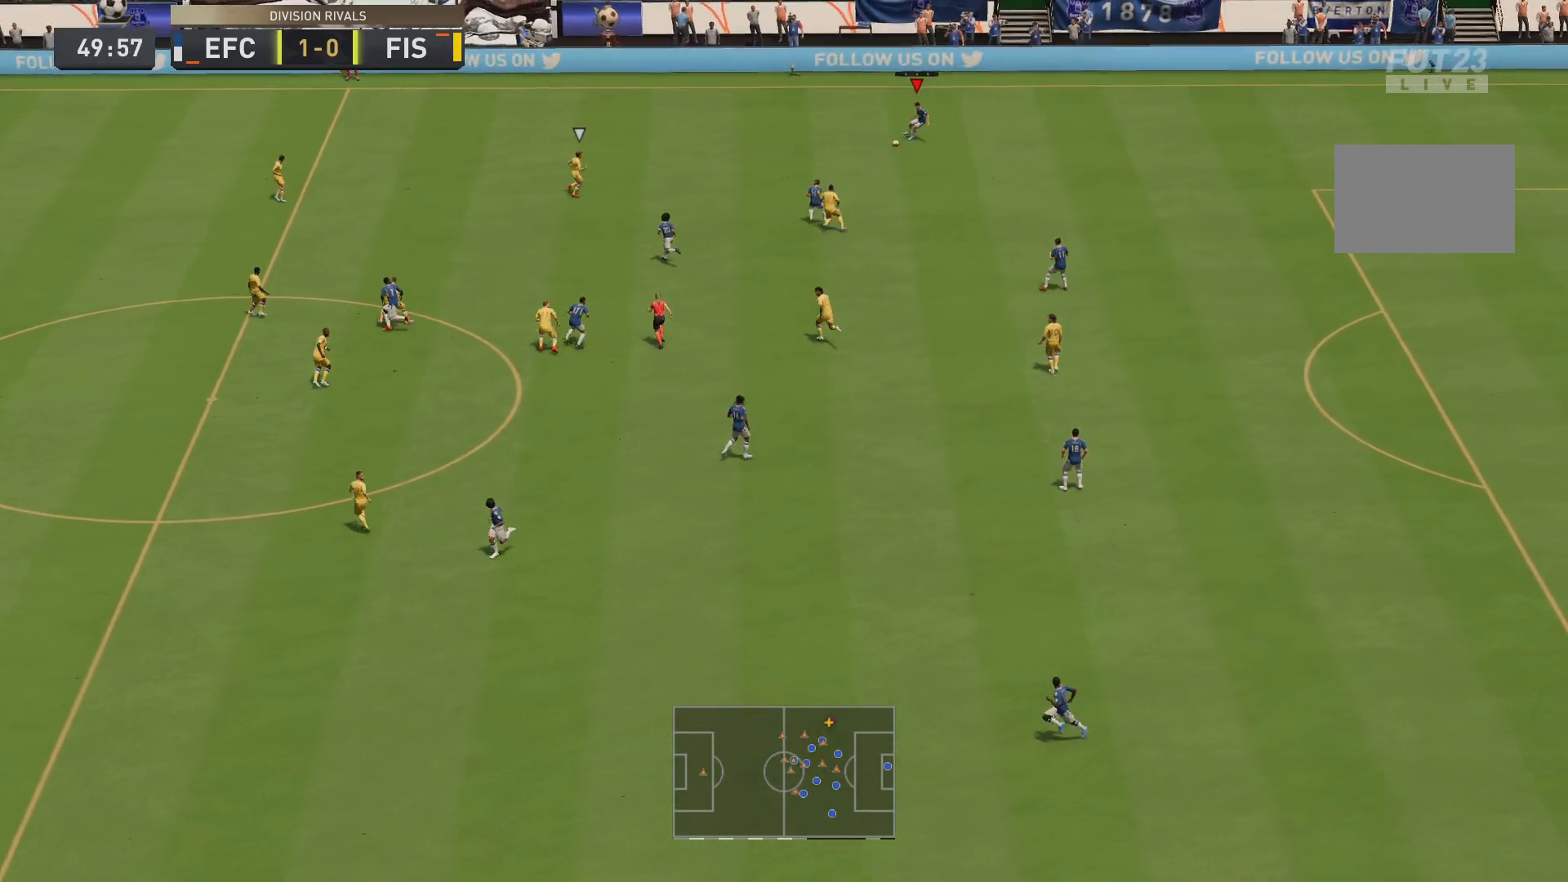
{"buttons": [], "left_stick": "down-right", "right_stick": "center", "events": []}
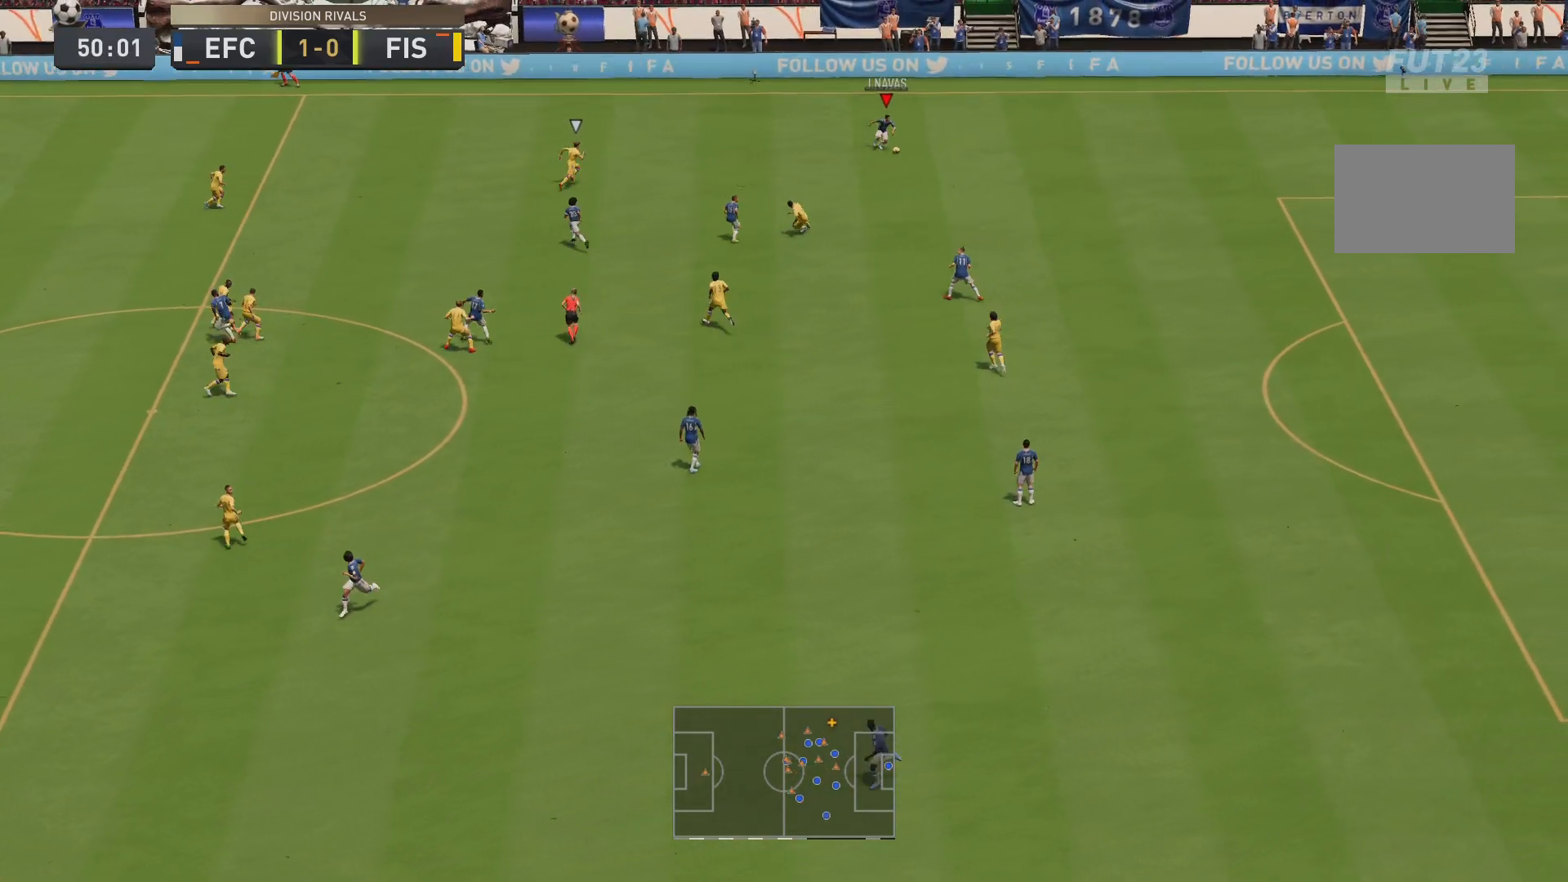
{"buttons": [], "left_stick": "down", "right_stick": "center", "events": [[501, "left_stick", "down"]]}